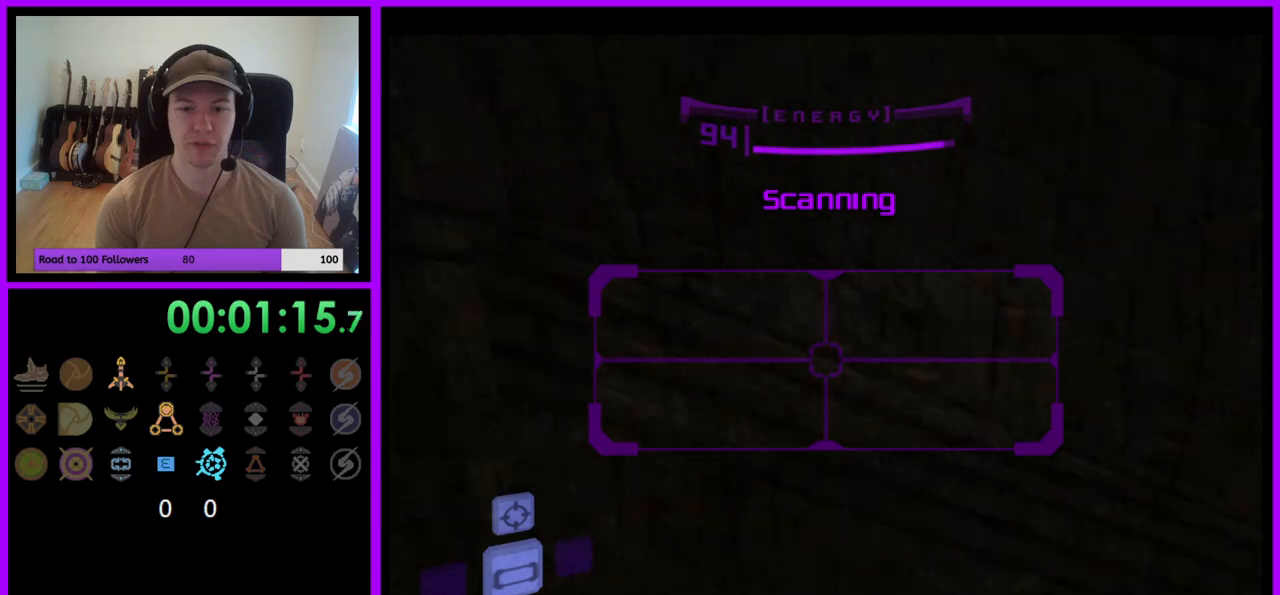
Gameplay with a controller (Nintendo layout); each line is a JSON object with the inputs held at the frame after it. "events" lists button and stick changes between this image and that frame as [ms after this image, input, new state], when the widget could be followed in between. Not read: L3 R3.
{"buttons": ["L1"], "left_stick": "right", "right_stick": "center", "events": []}
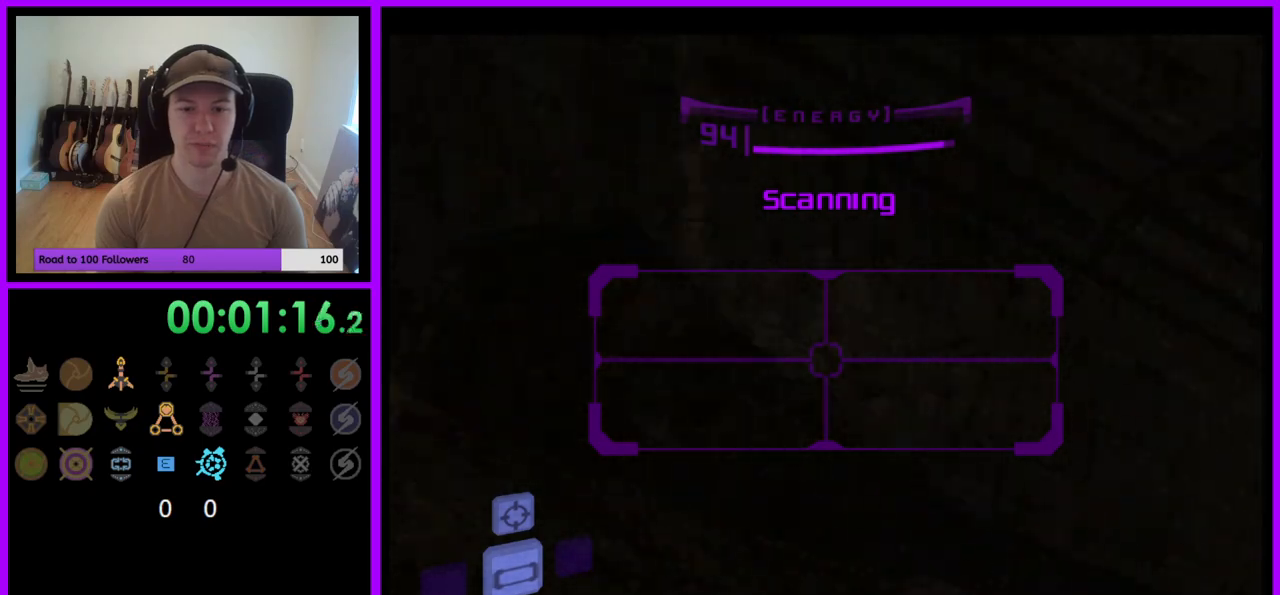
{"buttons": ["L1"], "left_stick": "right", "right_stick": "center", "events": [[50, "B", "down"], [117, "B", "up"]]}
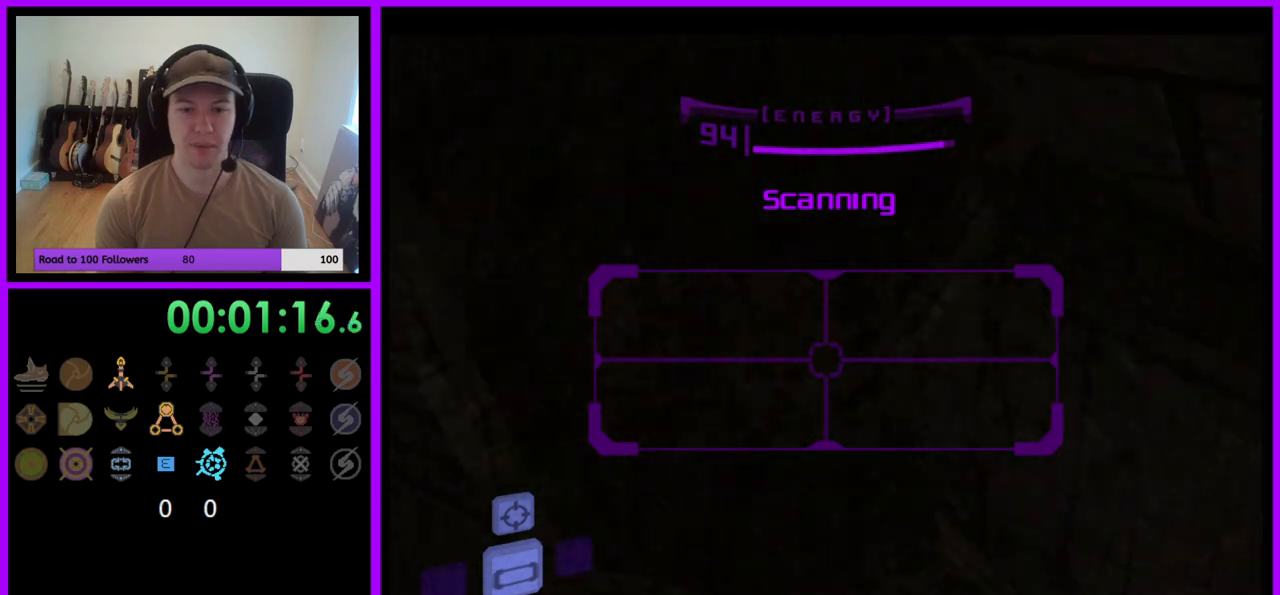
{"buttons": ["L1"], "left_stick": "right", "right_stick": "center", "events": []}
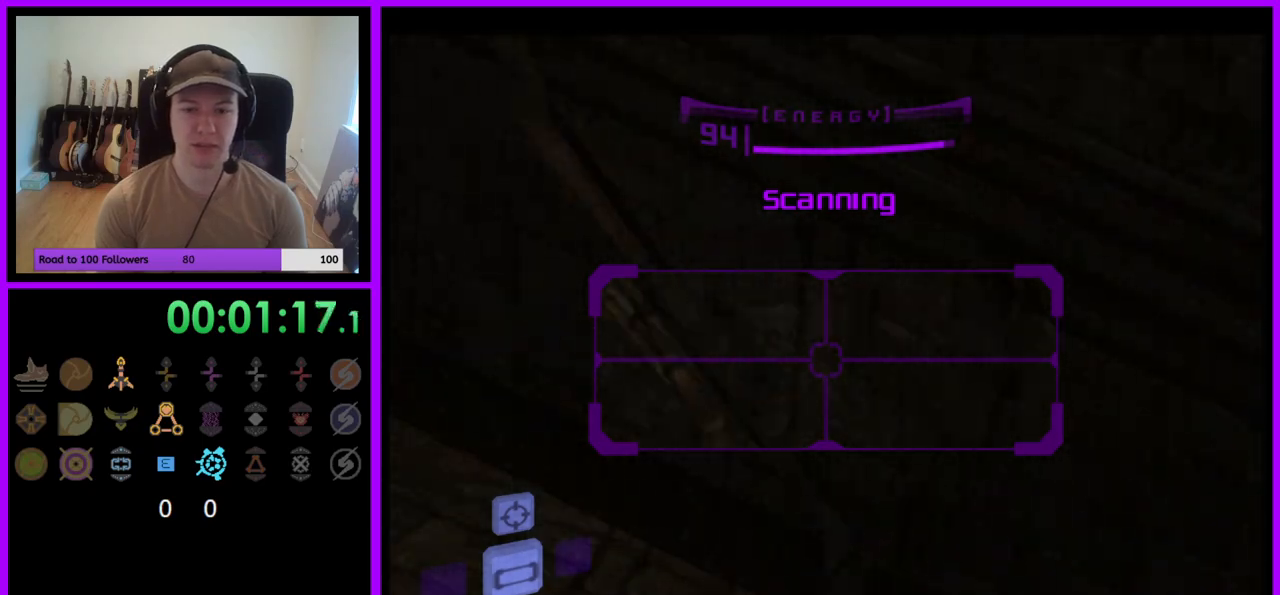
{"buttons": ["L1"], "left_stick": "right", "right_stick": "center", "events": [[133, "B", "down"], [183, "B", "up"]]}
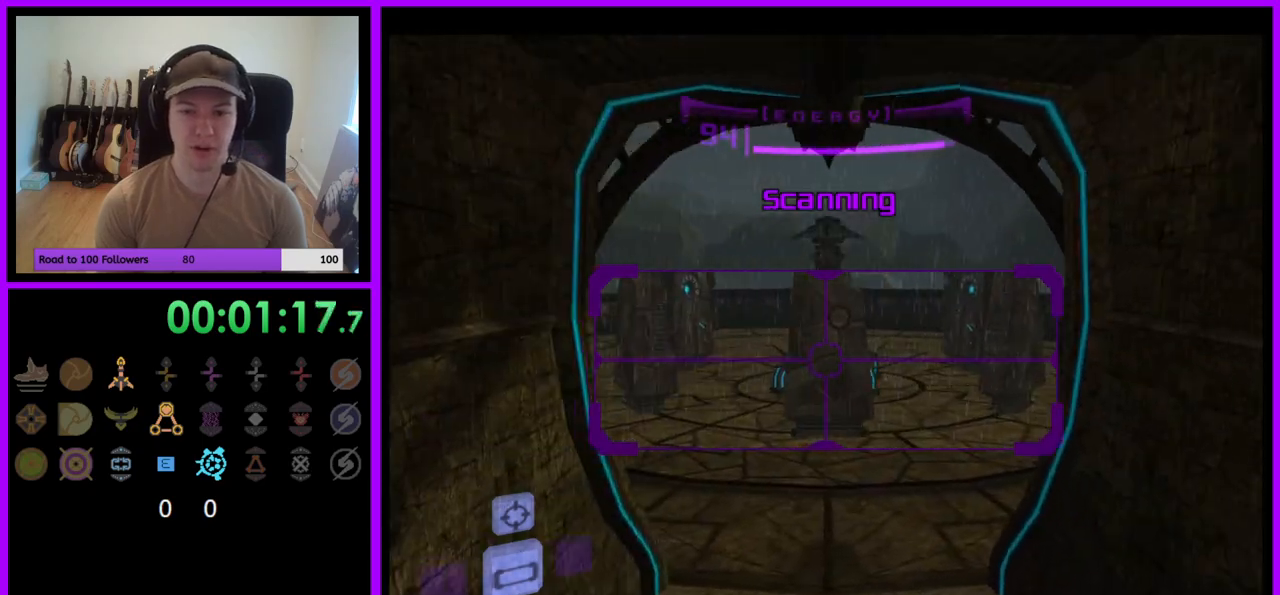
{"buttons": ["B", "L1"], "left_stick": "up", "right_stick": "center", "events": [[183, "left_stick", "up"], [500, "B", "down"]]}
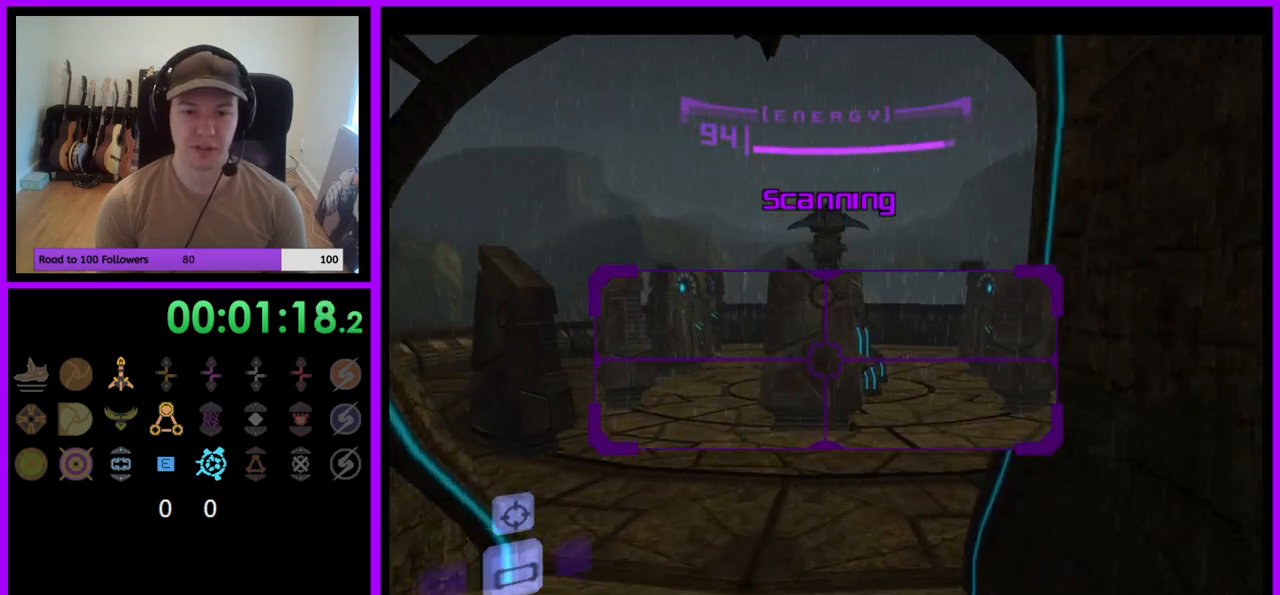
{"buttons": [], "left_stick": "up-right", "right_stick": "center", "events": [[83, "B", "up"], [217, "L1", "up"], [417, "left_stick", "up-right"]]}
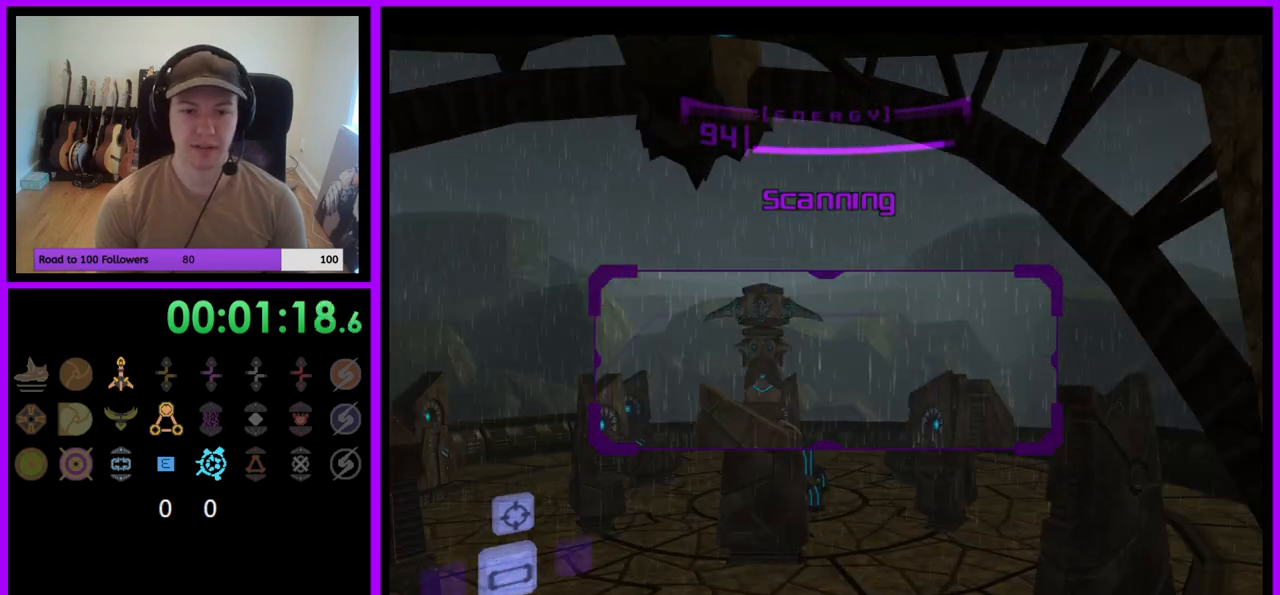
{"buttons": [], "left_stick": "up", "right_stick": "center", "events": [[17, "A", "down"], [33, "left_stick", "up"], [133, "A", "up"]]}
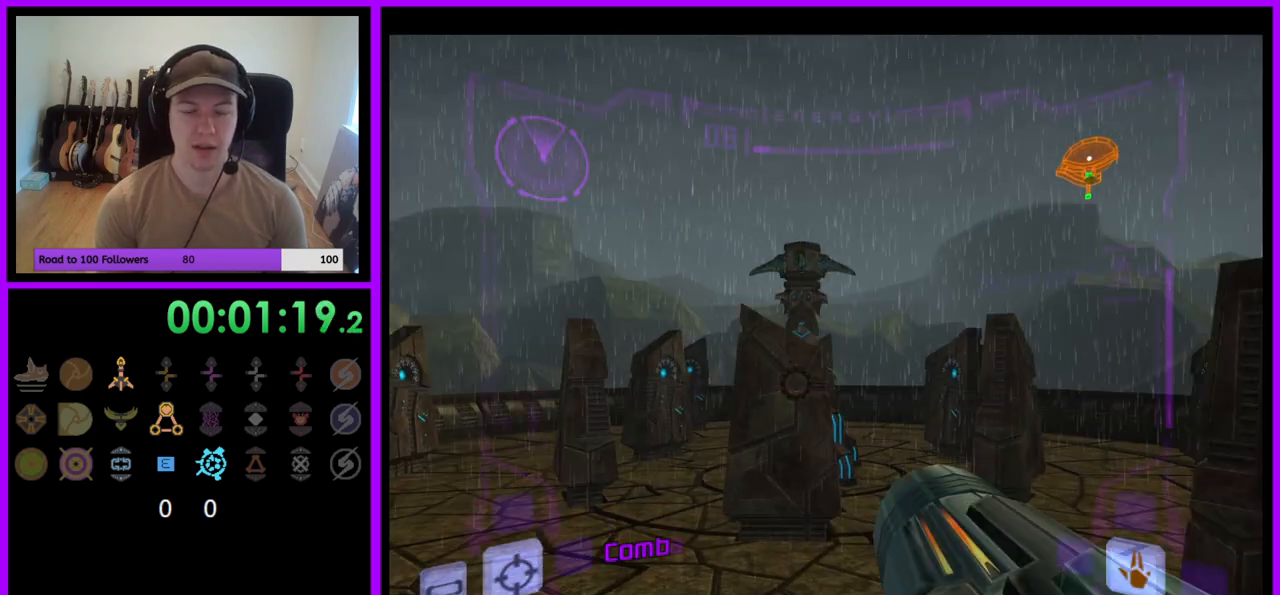
{"buttons": ["L1"], "left_stick": "up-right", "right_stick": "center", "events": [[317, "L1", "down"], [367, "left_stick", "up-right"], [383, "B", "down"], [483, "B", "up"]]}
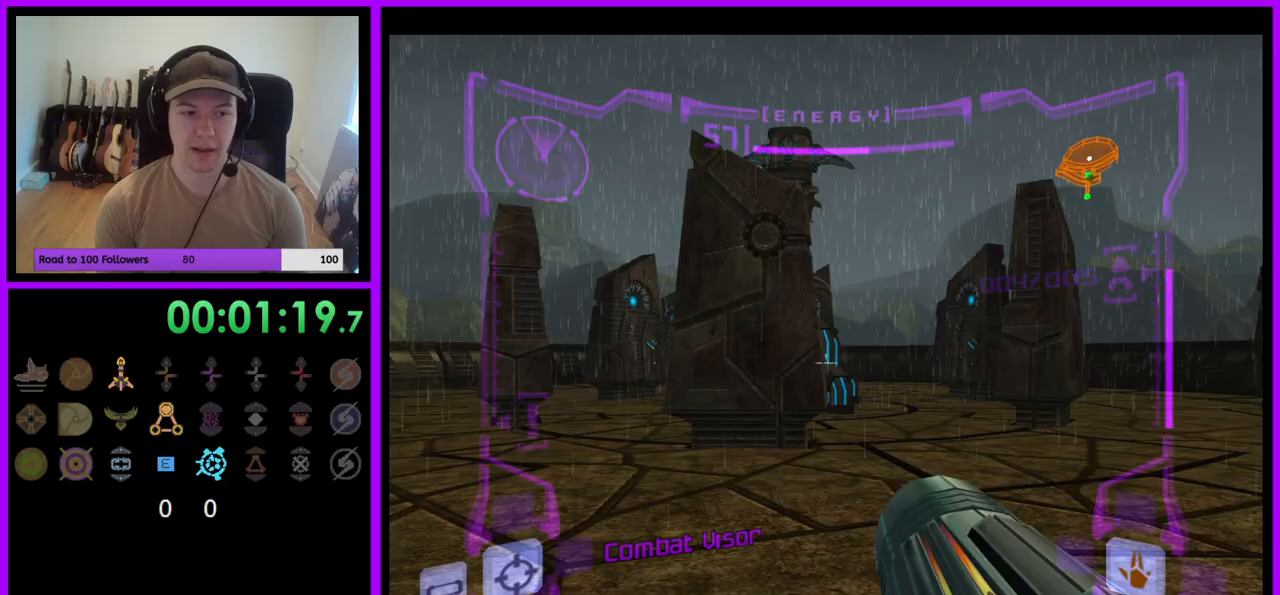
{"buttons": [], "left_stick": "up", "right_stick": "center", "events": [[167, "L1", "up"], [217, "left_stick", "up"]]}
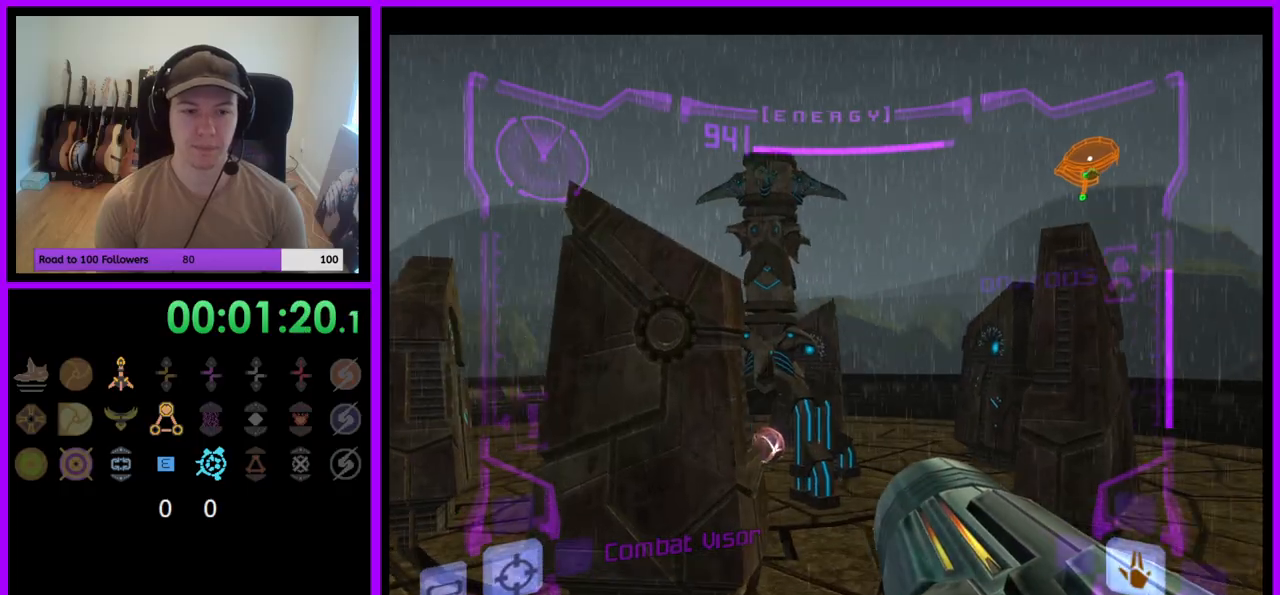
{"buttons": ["B", "L1"], "left_stick": "up", "right_stick": "center", "events": [[467, "L1", "down"], [483, "B", "down"]]}
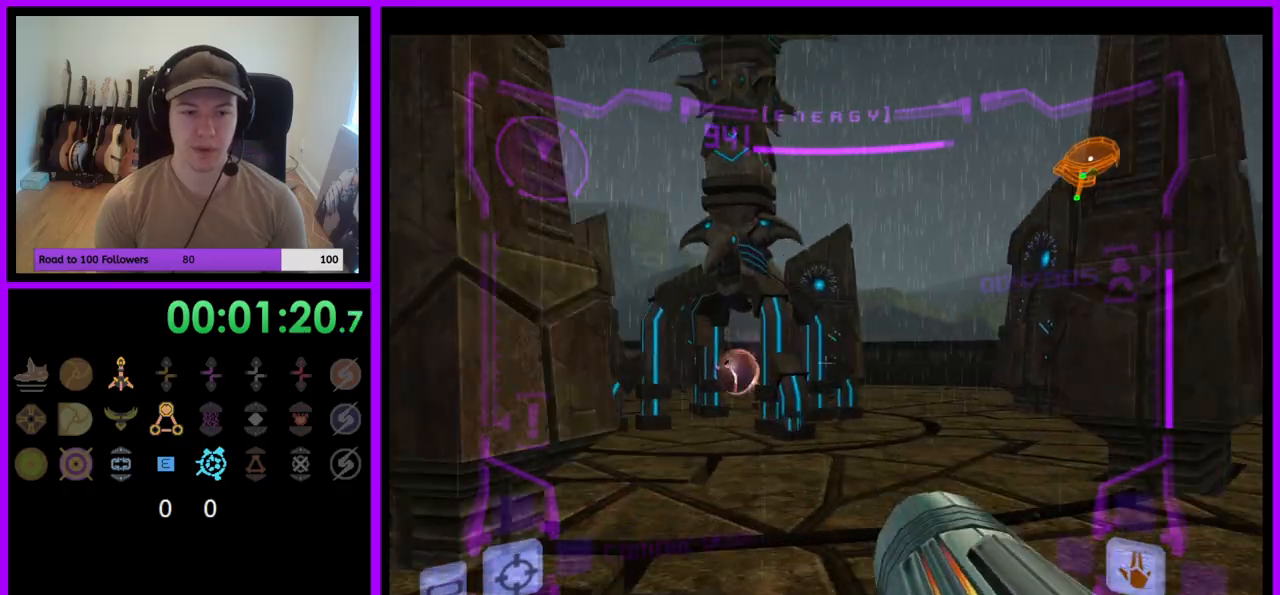
{"buttons": [], "left_stick": "up", "right_stick": "center", "events": [[100, "B", "up"], [283, "L1", "up"]]}
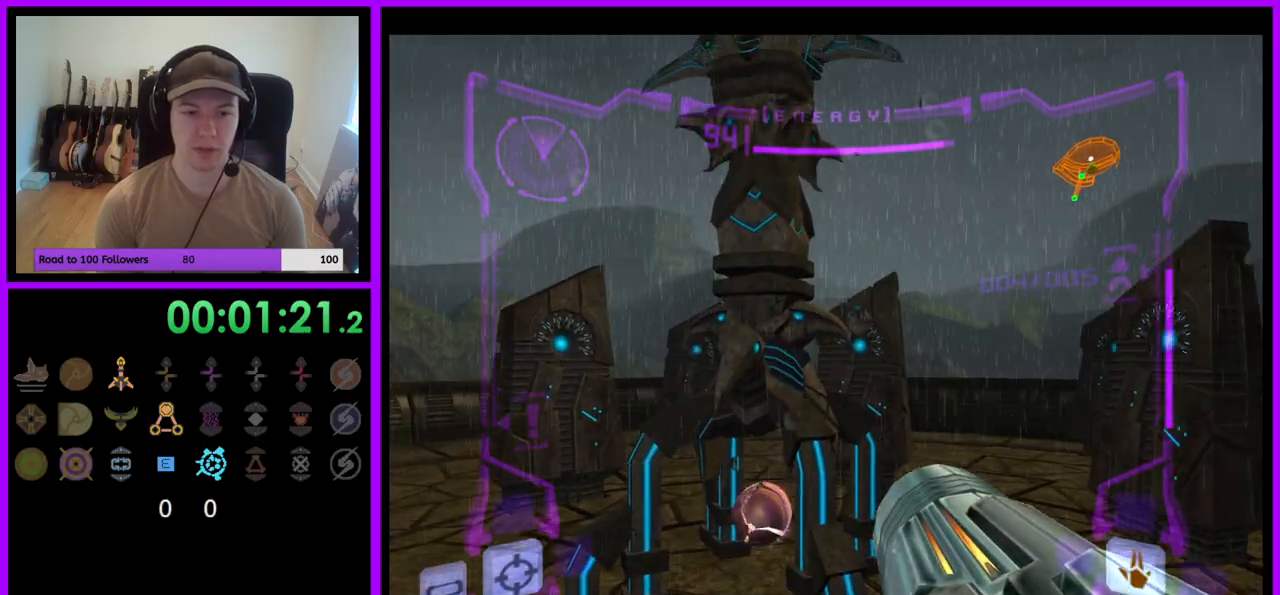
{"buttons": [], "left_stick": "up", "right_stick": "center", "events": []}
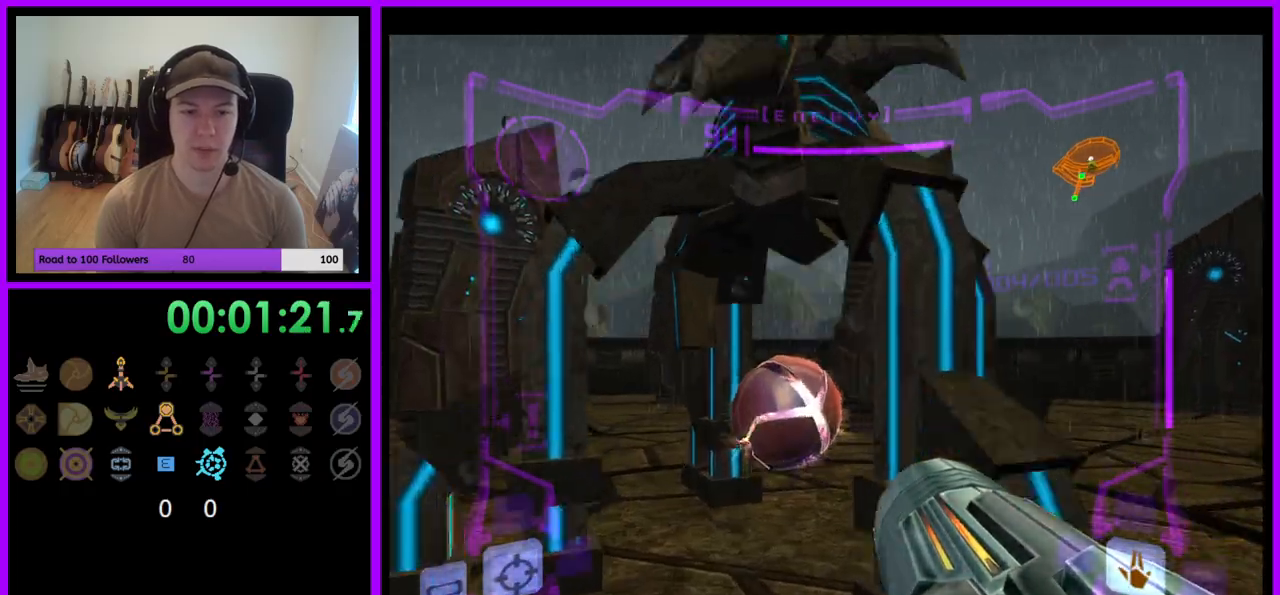
{"buttons": ["L1"], "left_stick": "up", "right_stick": "center", "events": [[100, "L1", "down"]]}
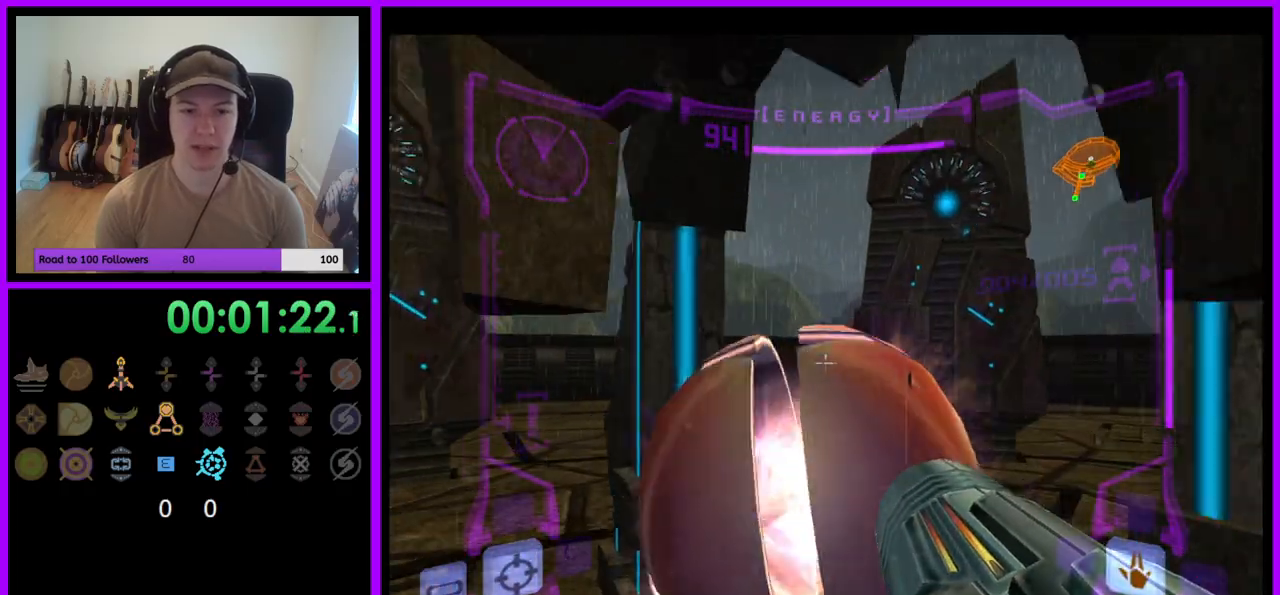
{"buttons": [], "left_stick": "center", "right_stick": "center"}
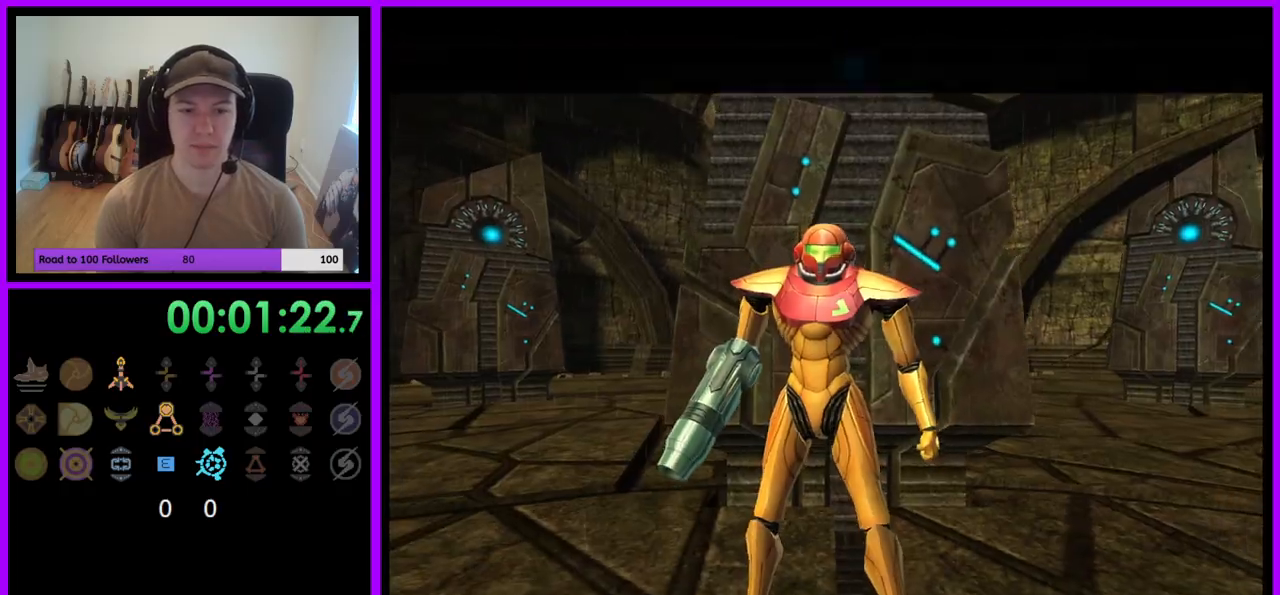
{"buttons": [], "left_stick": "center", "right_stick": "center", "events": []}
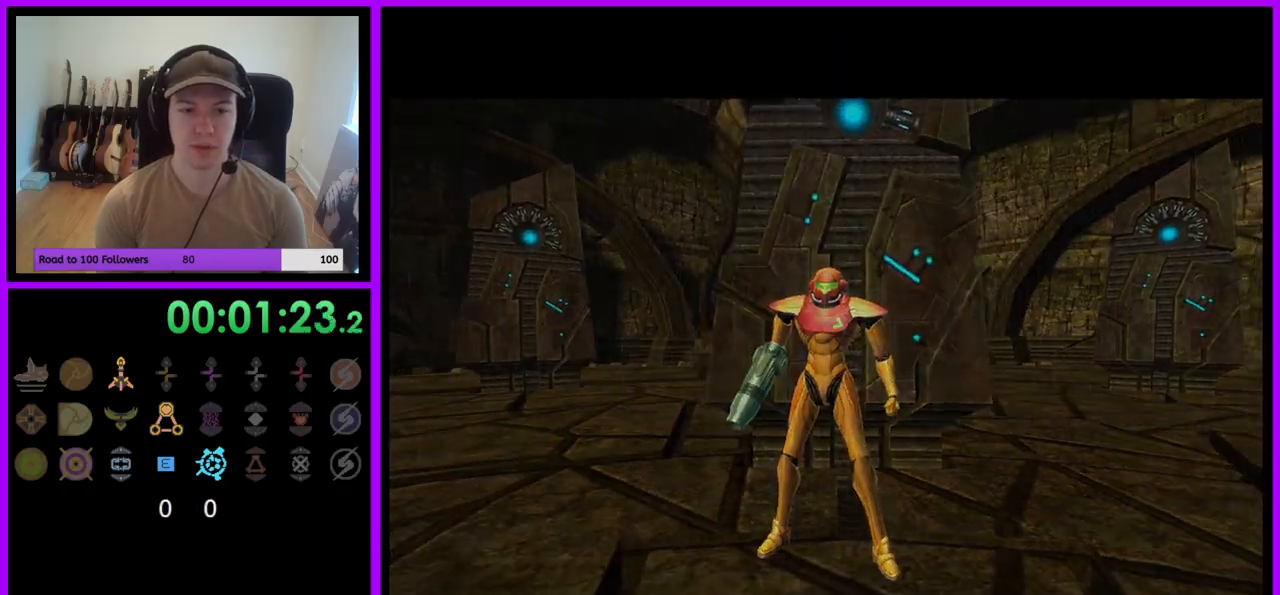
{"buttons": [], "left_stick": "center", "right_stick": "center", "events": []}
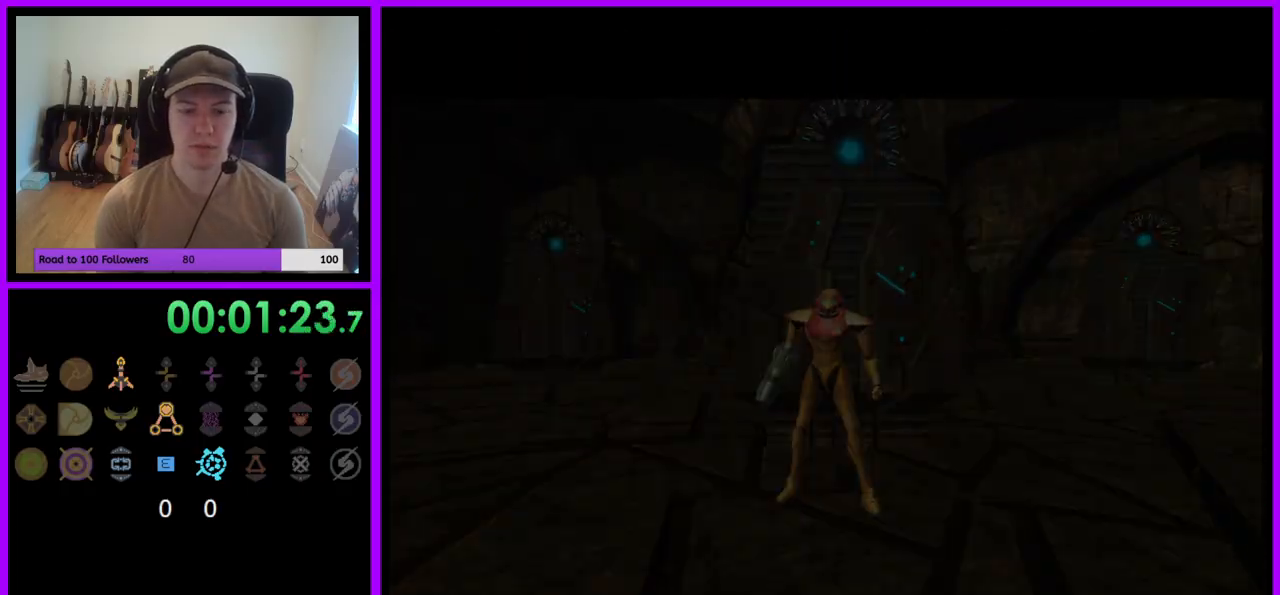
{"buttons": [], "left_stick": "center", "right_stick": "center", "events": []}
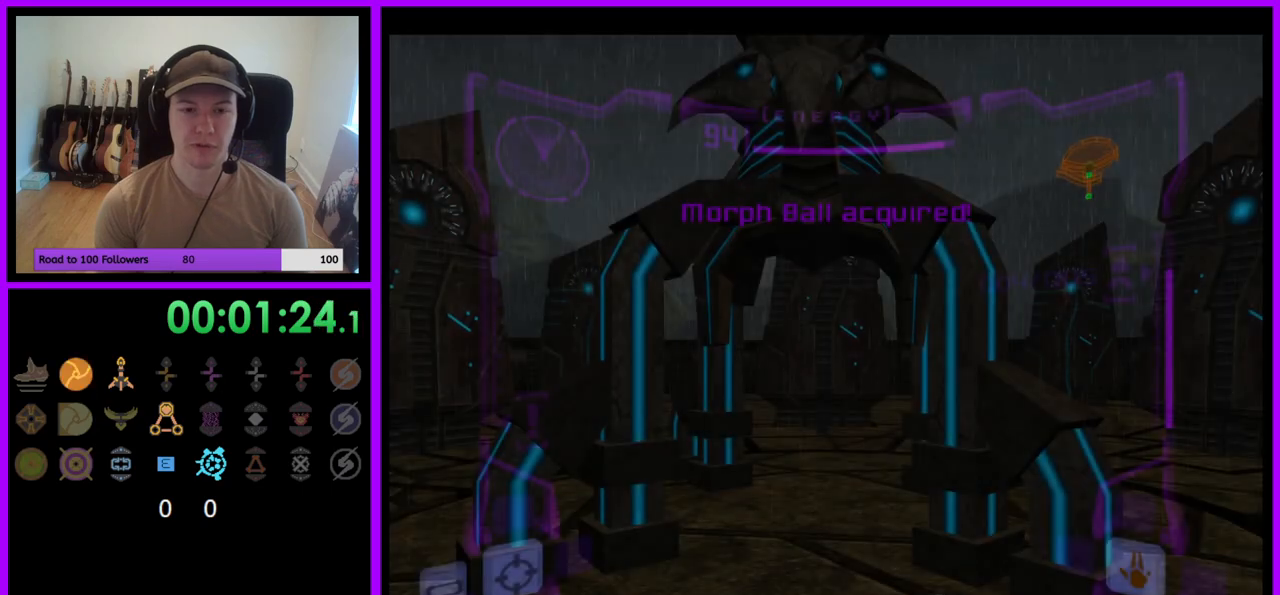
{"buttons": ["R1"], "left_stick": "down-left", "right_stick": "center", "events": [[267, "R1", "down"], [367, "left_stick", "down-left"]]}
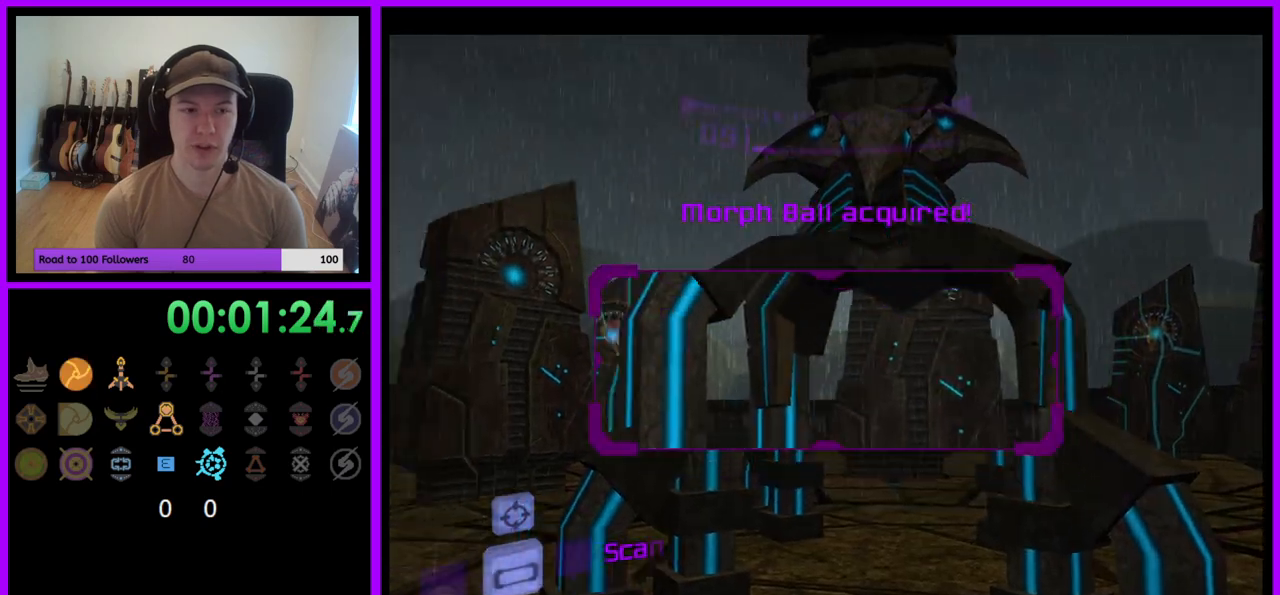
{"buttons": ["L1"], "left_stick": "up-left", "right_stick": "center", "events": [[300, "L1", "down"], [300, "R1", "up"], [333, "left_stick", "up-left"]]}
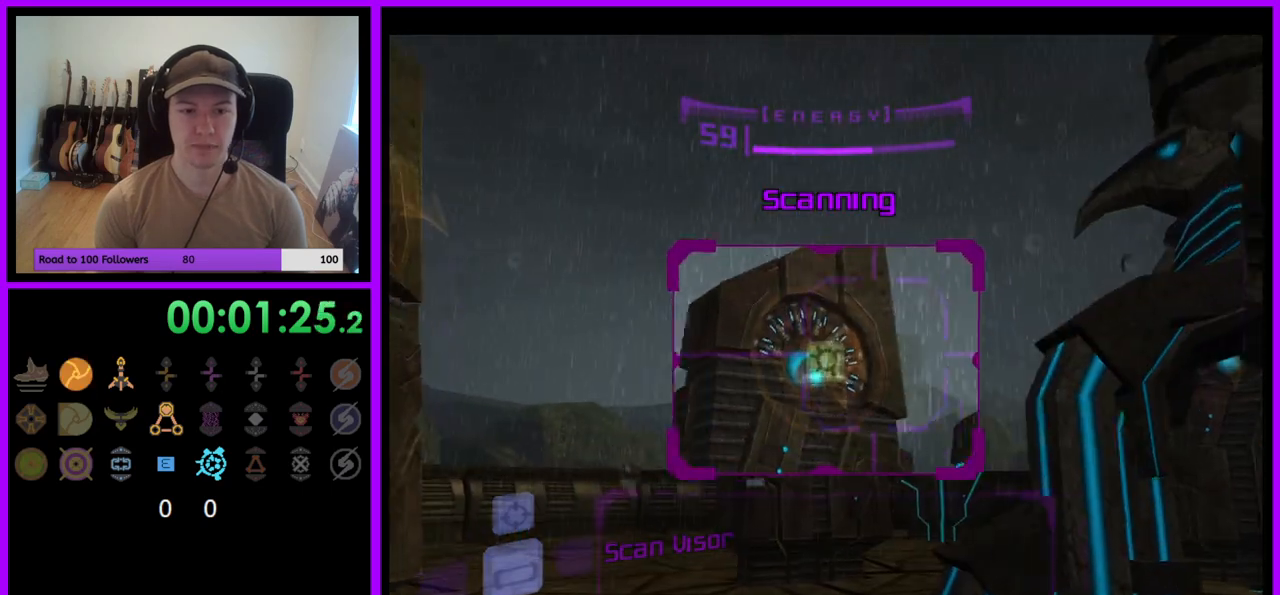
{"buttons": ["L1"], "left_stick": "left", "right_stick": "center", "events": [[400, "left_stick", "left"]]}
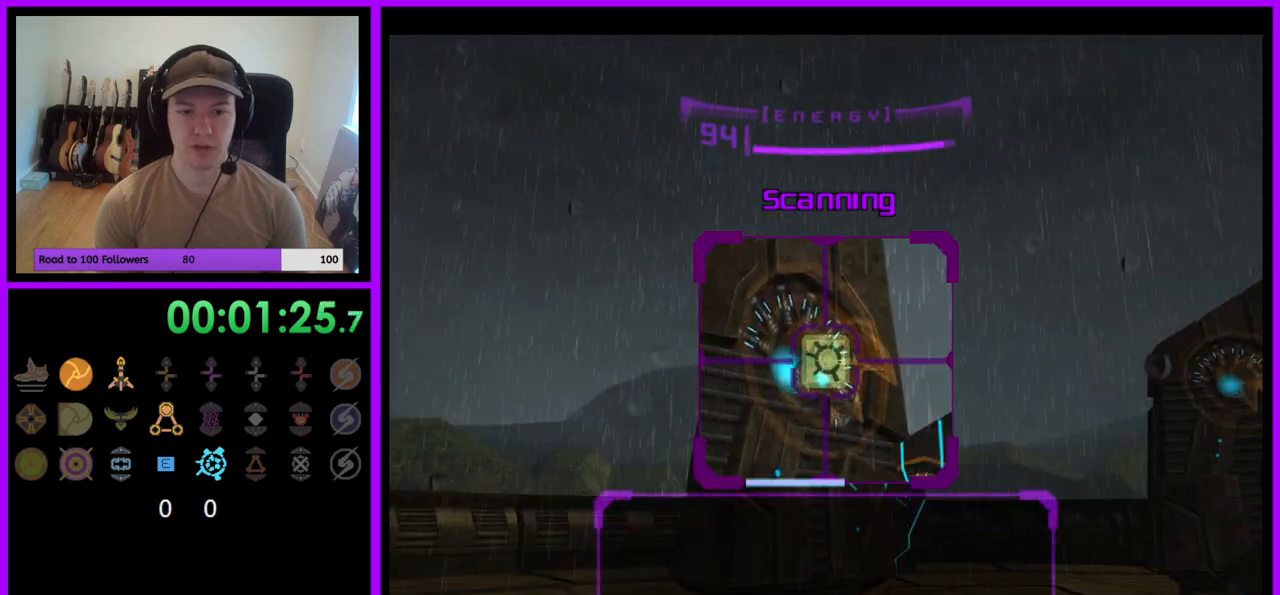
{"buttons": ["L1"], "left_stick": "center", "right_stick": "center", "events": [[50, "left_stick", "up-left"], [183, "left_stick", "center"]]}
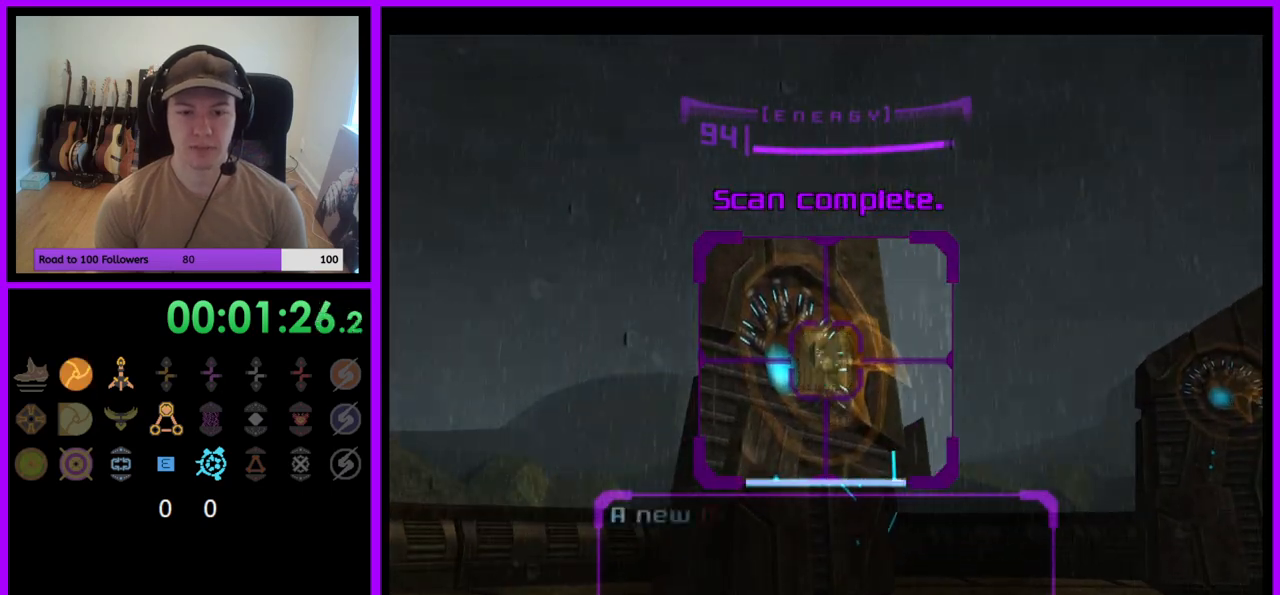
{"buttons": ["L1"], "left_stick": "up", "right_stick": "center", "events": [[33, "R1", "down"], [67, "L1", "up"], [67, "left_stick", "right"], [383, "L1", "down"], [417, "R1", "up"], [467, "left_stick", "up"]]}
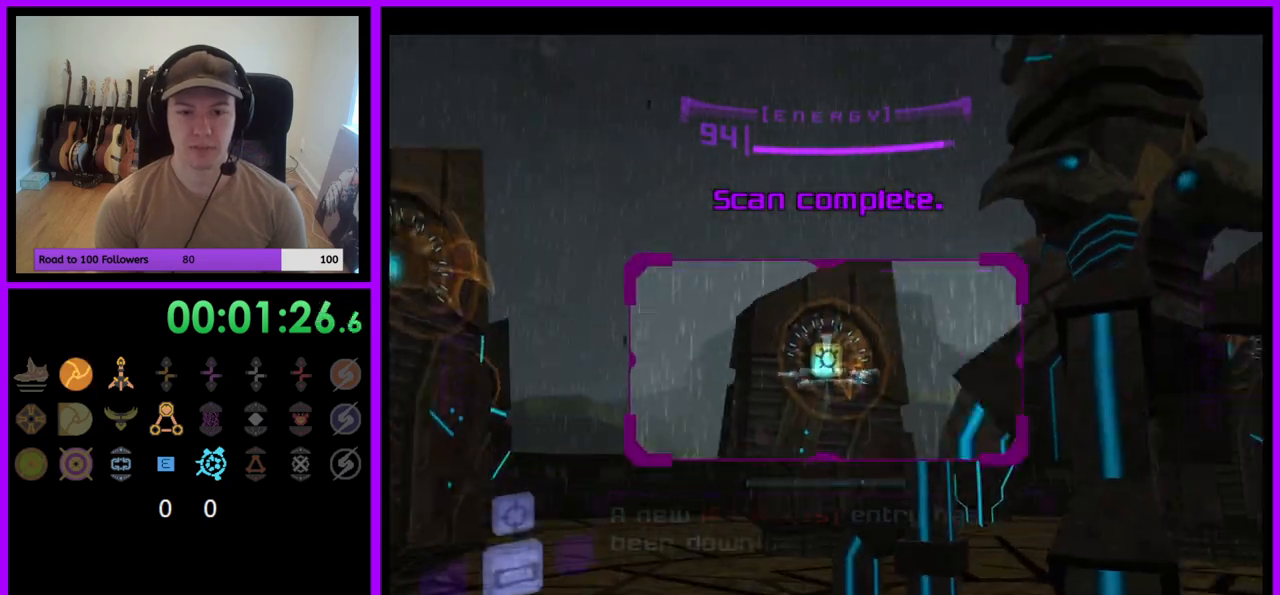
{"buttons": ["L1"], "left_stick": "up-left", "right_stick": "center", "events": [[33, "left_stick", "up-left"]]}
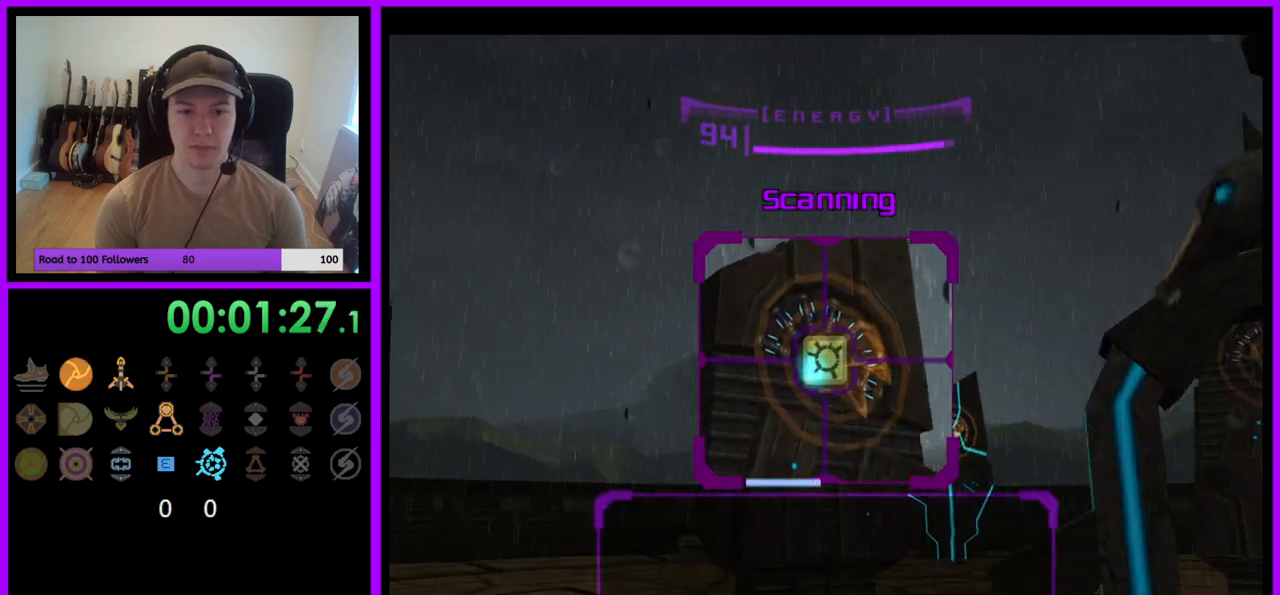
{"buttons": ["L1"], "left_stick": "up-left", "right_stick": "center", "events": []}
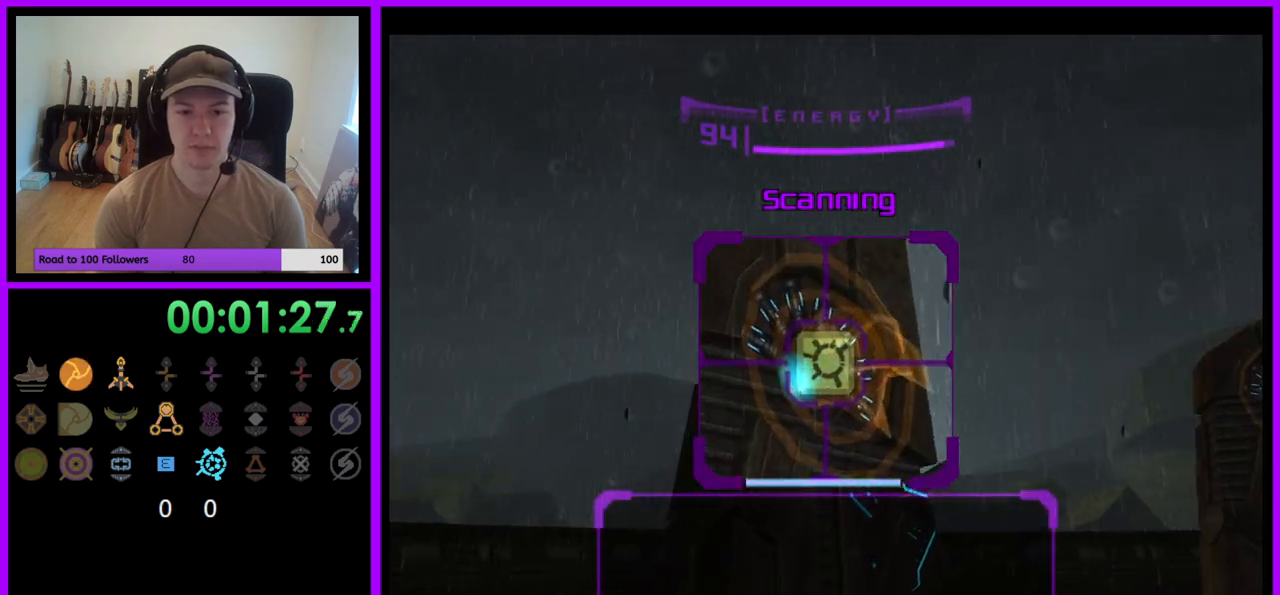
{"buttons": ["R1"], "left_stick": "right", "right_stick": "center", "events": [[117, "R1", "down"], [167, "L1", "up"], [167, "left_stick", "right"]]}
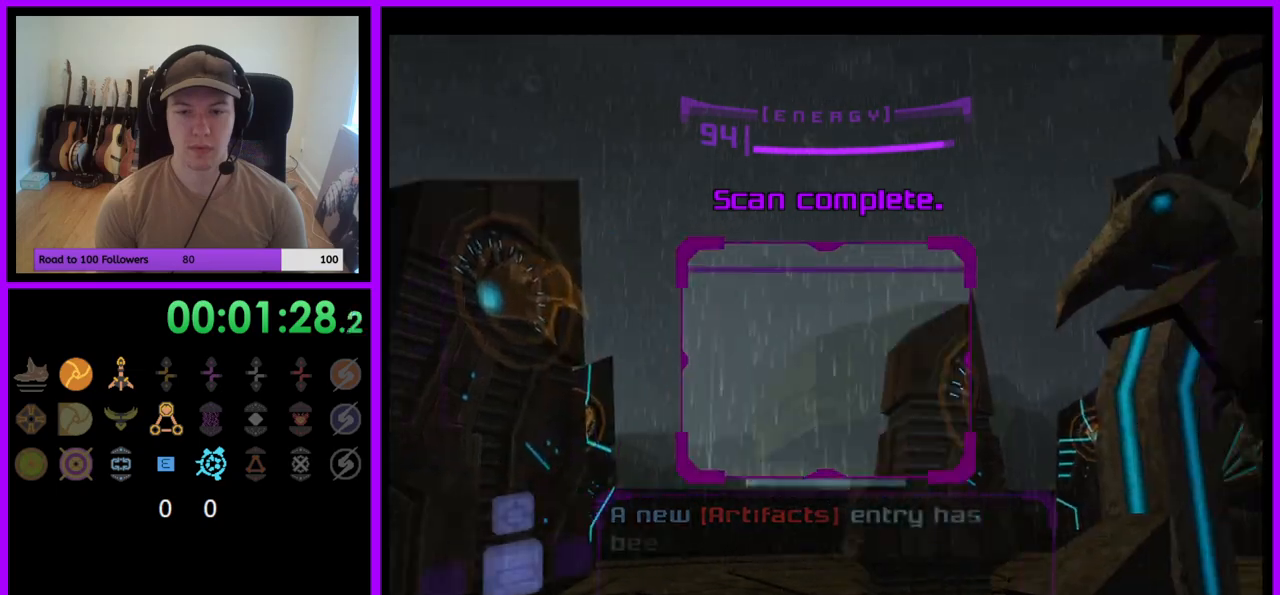
{"buttons": ["L1"], "left_stick": "up-left", "right_stick": "center", "events": [[50, "L1", "down"], [67, "R1", "up"], [117, "left_stick", "up-left"]]}
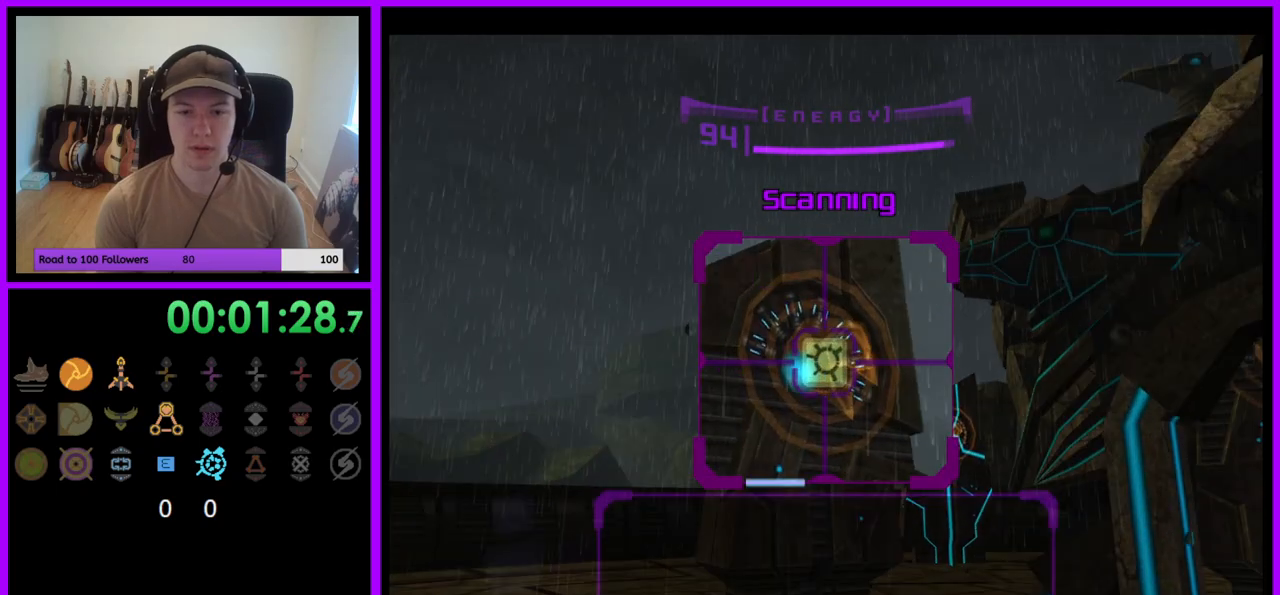
{"buttons": ["L1"], "left_stick": "up-left", "right_stick": "center", "events": []}
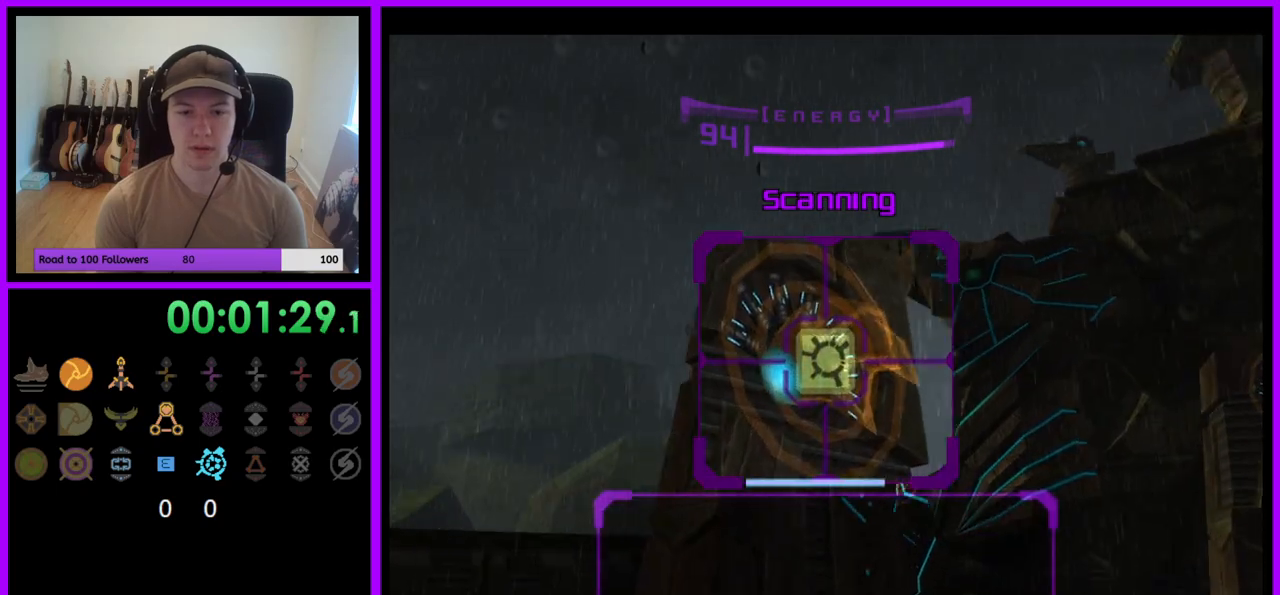
{"buttons": ["R1"], "left_stick": "right", "right_stick": "center", "events": [[217, "R1", "down"], [267, "left_stick", "right"], [300, "L1", "up"]]}
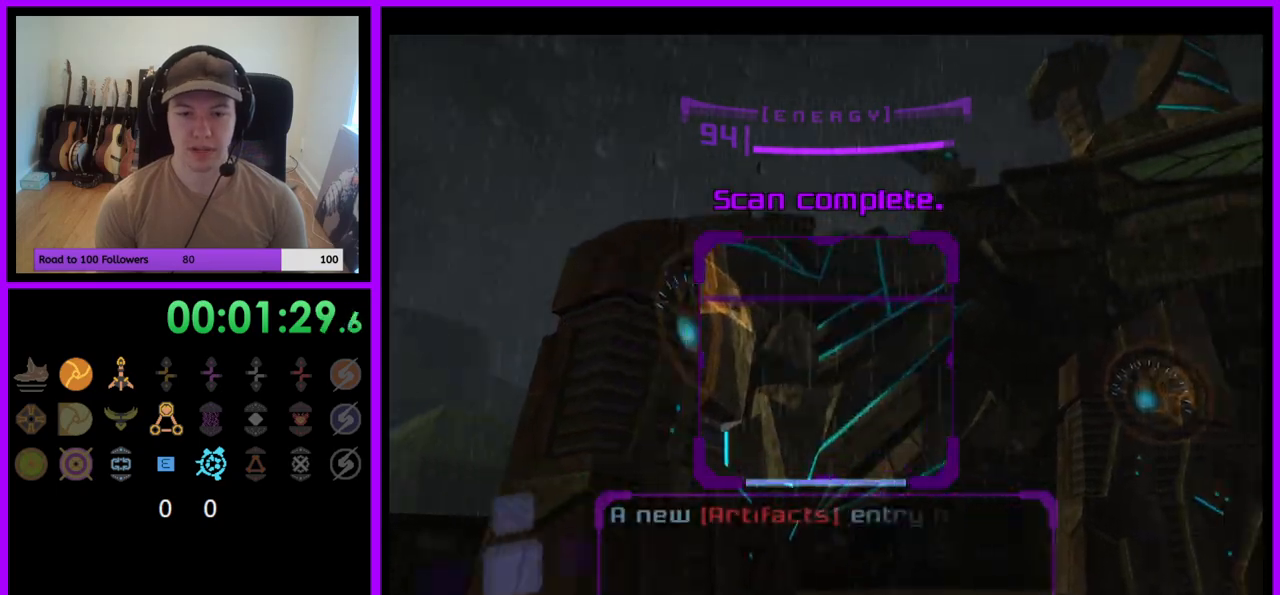
{"buttons": ["L1"], "left_stick": "up-left", "right_stick": "center", "events": [[200, "L1", "down"], [200, "R1", "up"], [250, "left_stick", "up"], [350, "left_stick", "up-left"]]}